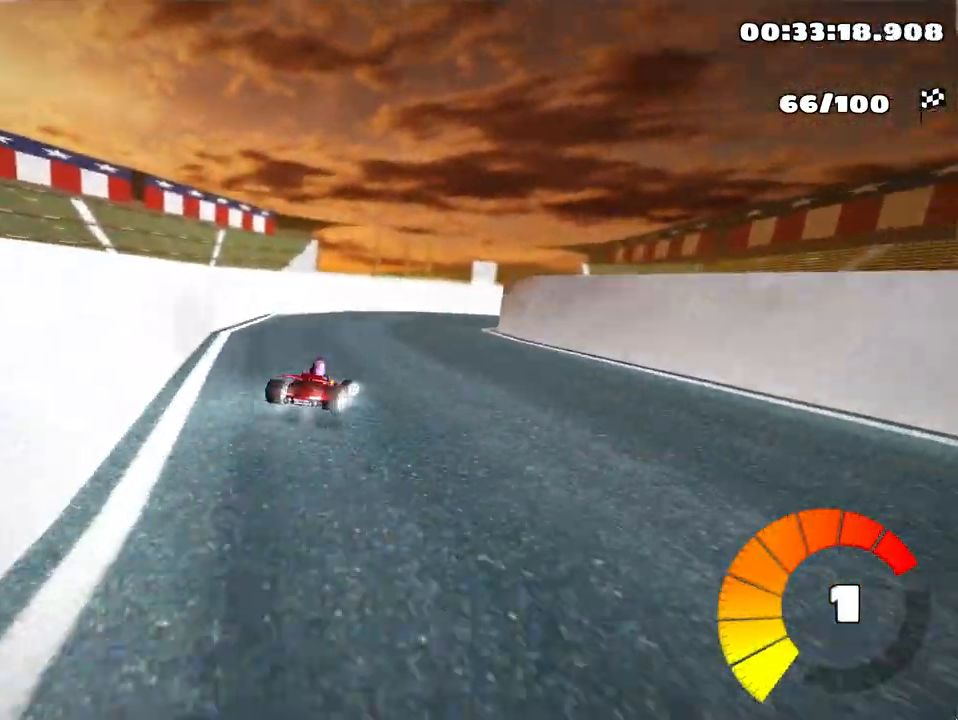
Gameplay with keyboard; each line is a JSON object with the keys held at the frame after it. "events" lists presses ("down") and releases ("up") of "down", "fire", "flag", "left", "look", "nitro", "right", "skid" and "up" between this image and that frame as [ms after this image, input, new state], when the widget could be followed in between. No other keys are recorded. Mouse input is not recorded. Key names are as the overlay labels them; some are game actions (e.g. jump) rather than physical keys.
{"keys": [], "events": [[67, "skid", "up"], [433, "right", "up"]]}
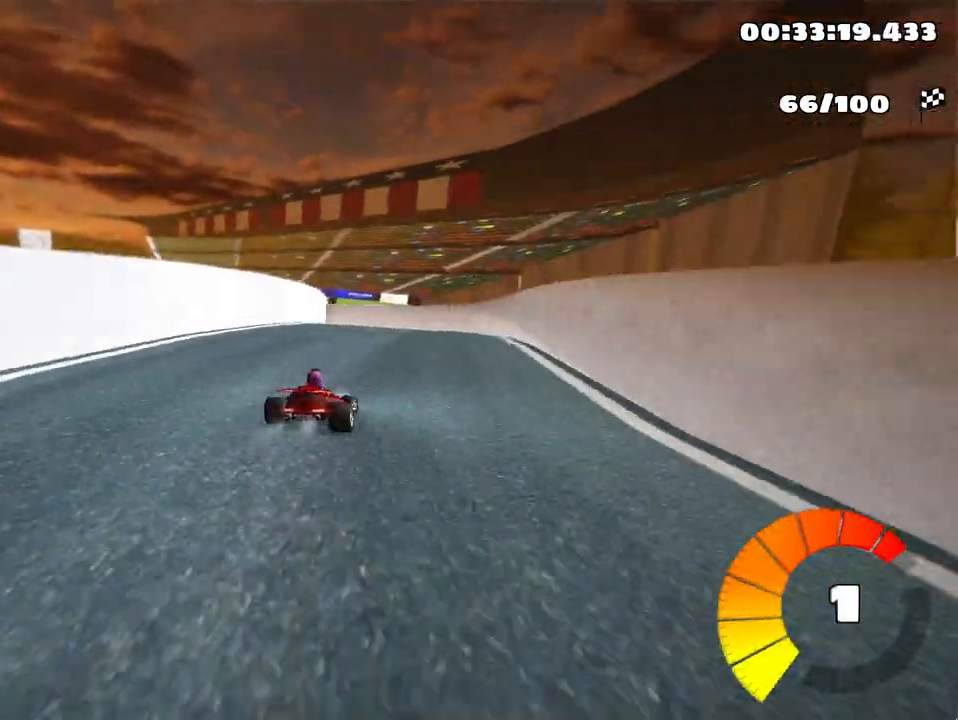
{"keys": ["left", "skid", "up"], "events": [[33, "up", "down"], [50, "left", "down"], [100, "skid", "down"]]}
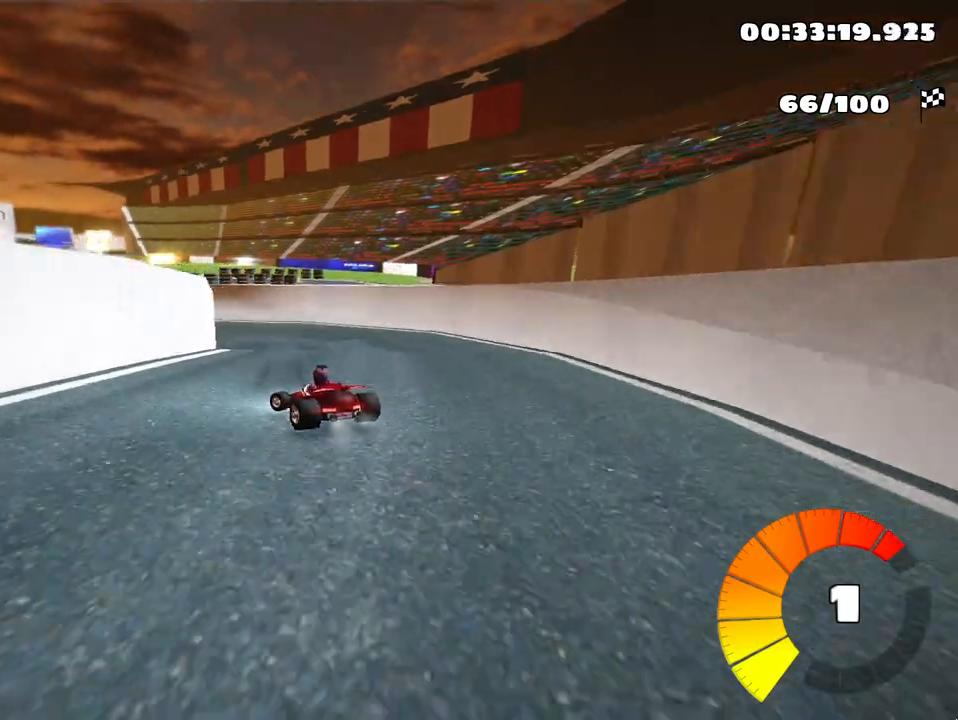
{"keys": ["left", "up"], "events": [[67, "skid", "up"]]}
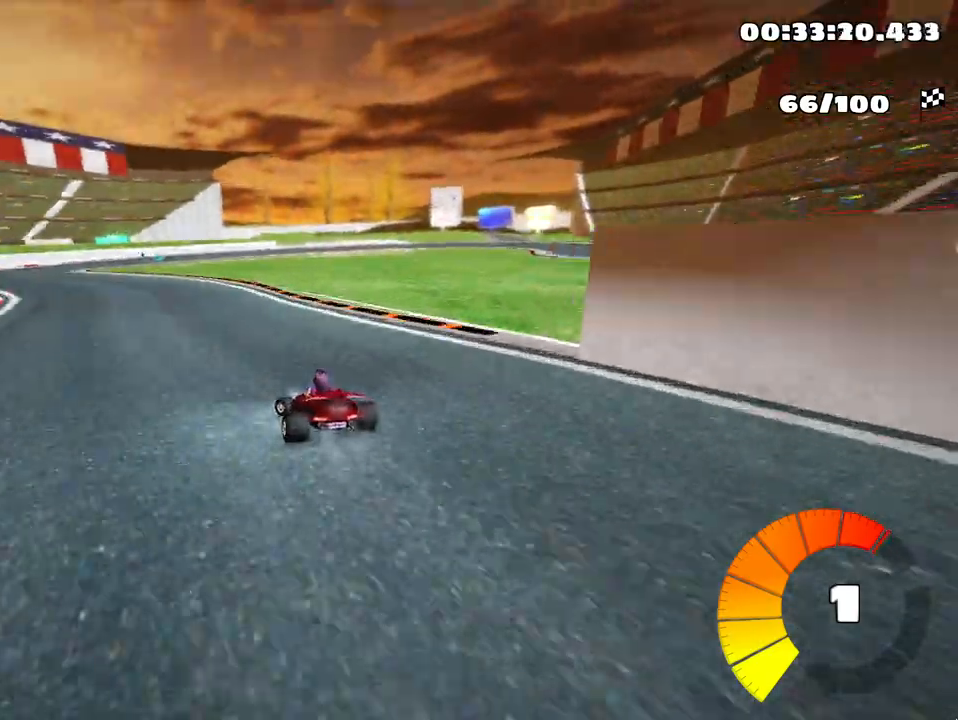
{"keys": ["right", "skid", "up"], "events": [[433, "left", "up"], [433, "skid", "down"], [467, "right", "down"]]}
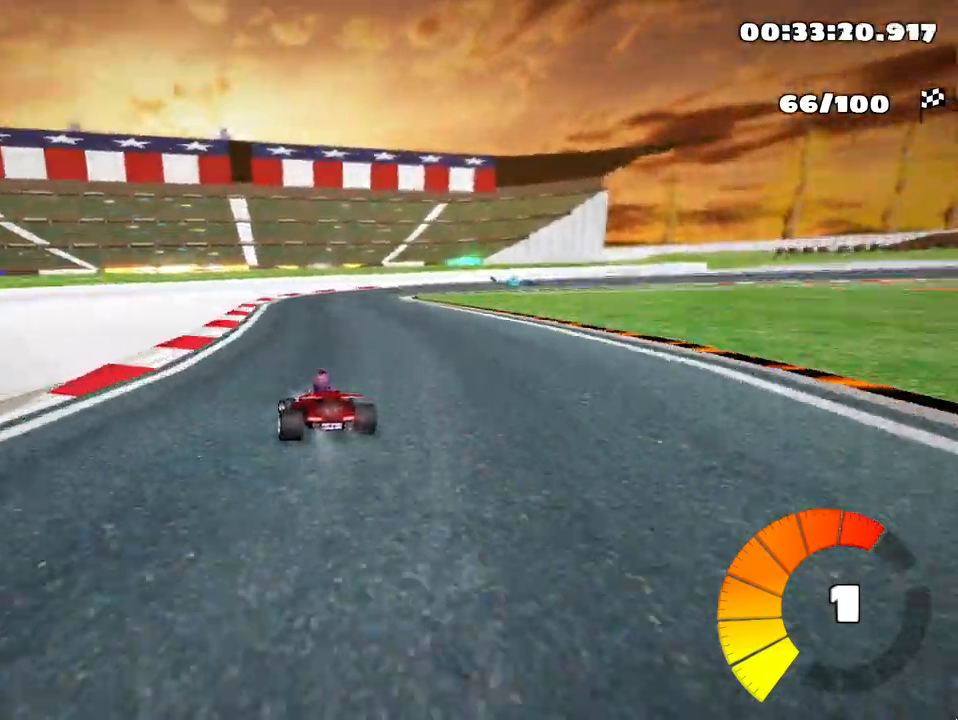
{"keys": ["left", "nitro", "skid", "up"], "events": [[400, "left", "down"], [450, "nitro", "down"], [500, "right", "up"]]}
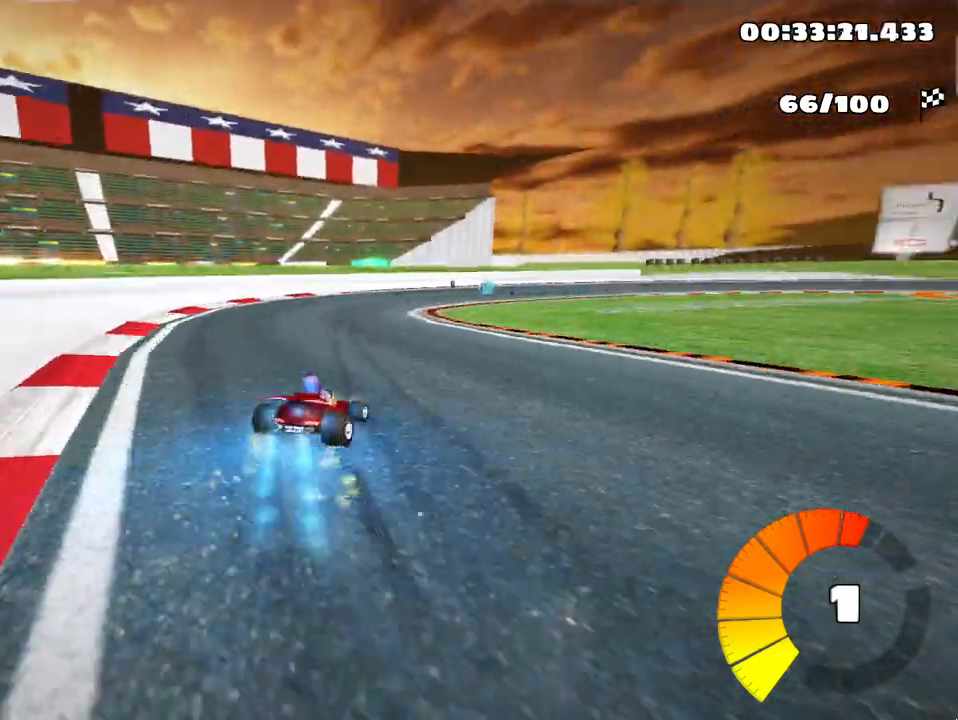
{"keys": ["right", "skid", "up"], "events": [[50, "left", "up"], [83, "right", "down"], [117, "nitro", "up"]]}
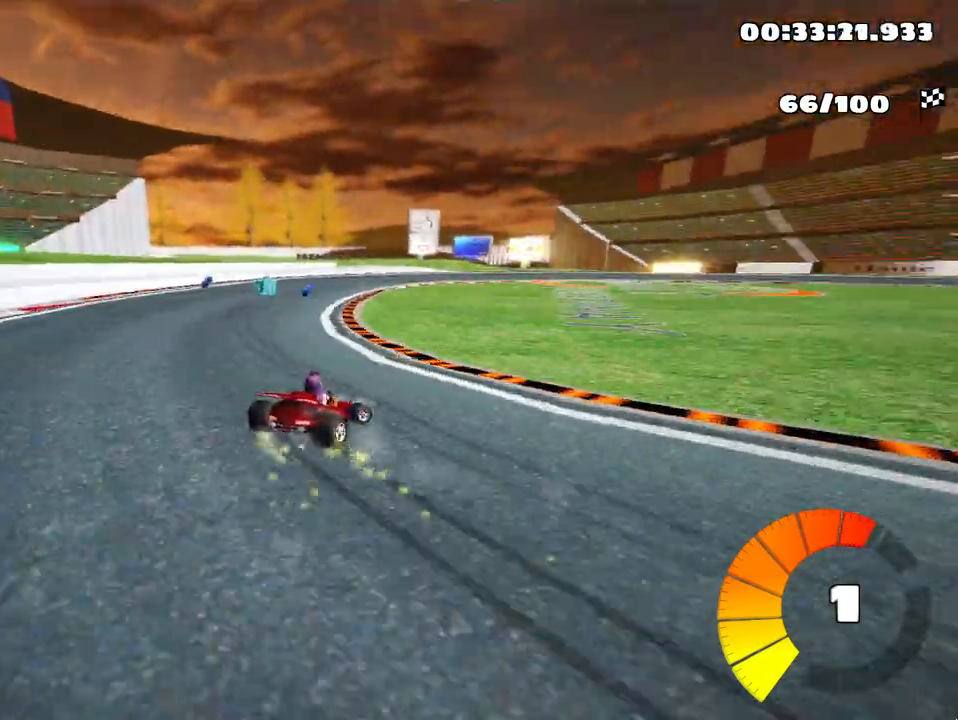
{"keys": ["left", "right", "skid", "up"], "events": [[450, "left", "down"]]}
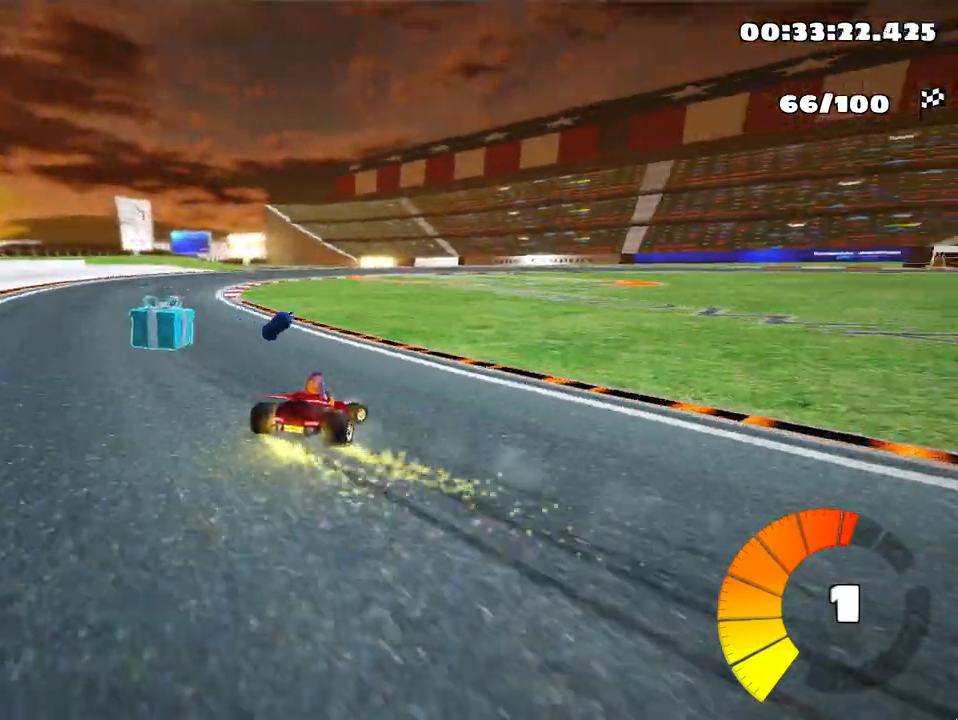
{"keys": ["skid", "up"], "events": [[33, "right", "up"], [250, "nitro", "down"], [267, "left", "up"], [417, "nitro", "up"]]}
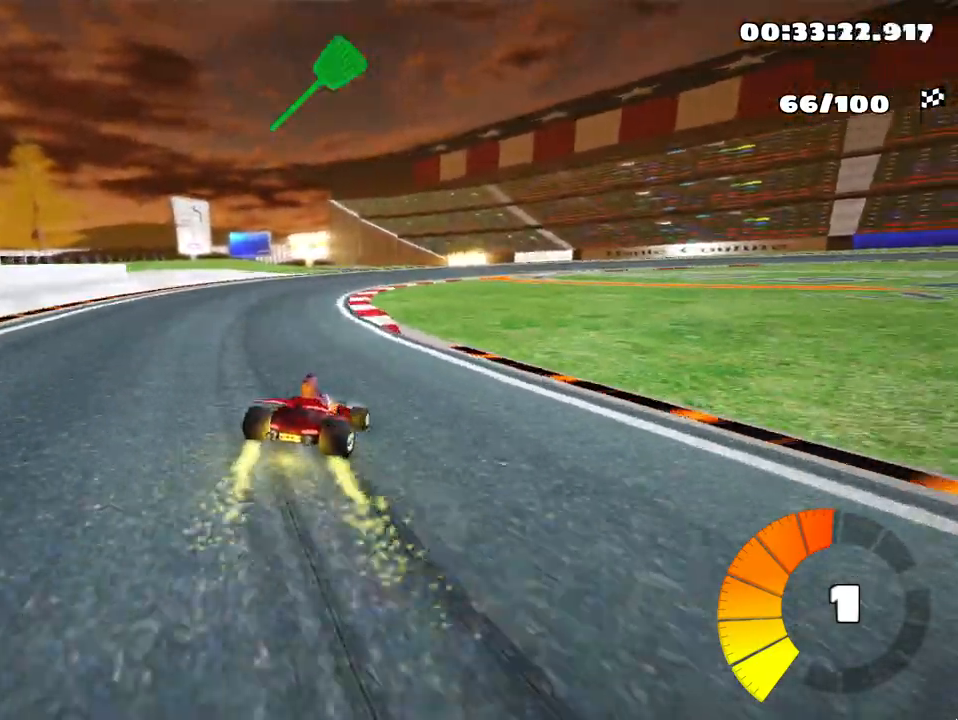
{"keys": ["left", "right", "skid", "up"], "events": [[183, "right", "down"], [400, "left", "down"]]}
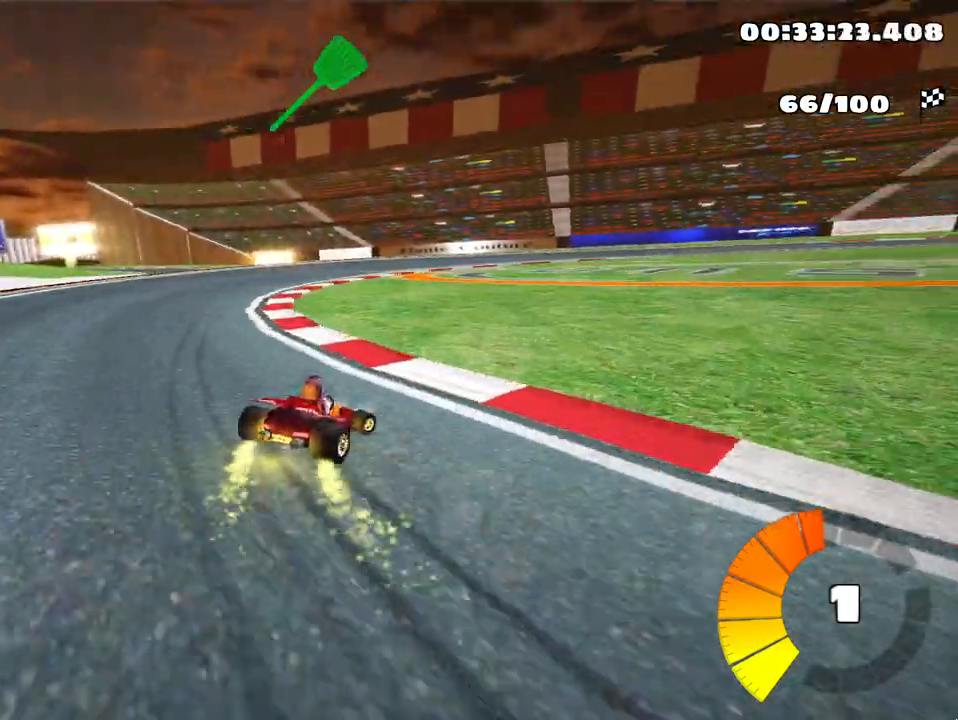
{"keys": ["right", "skid", "up"], "events": [[33, "right", "up"], [150, "left", "up"], [400, "right", "down"]]}
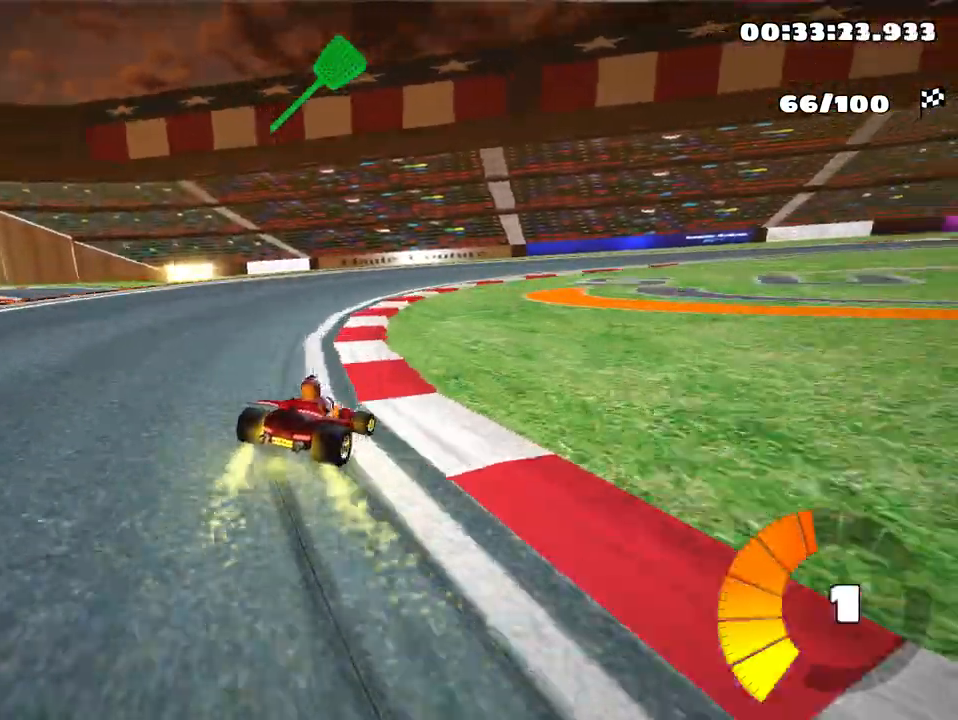
{"keys": ["up"], "events": [[33, "skid", "up"], [133, "right", "up"]]}
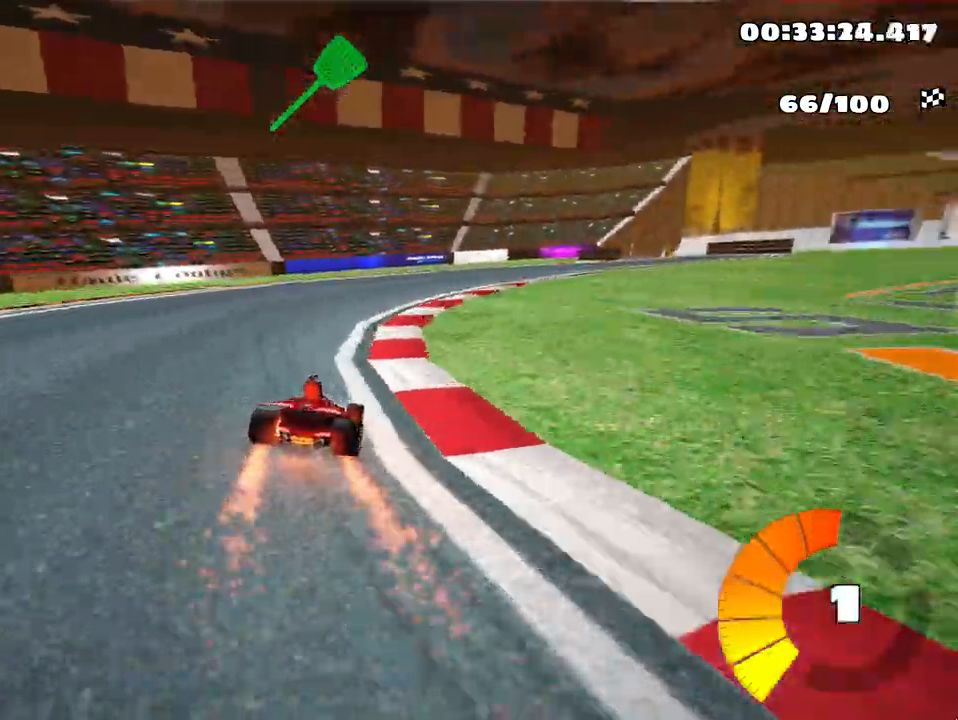
{"keys": ["right", "skid", "up"], "events": [[17, "right", "down"], [50, "skid", "down"]]}
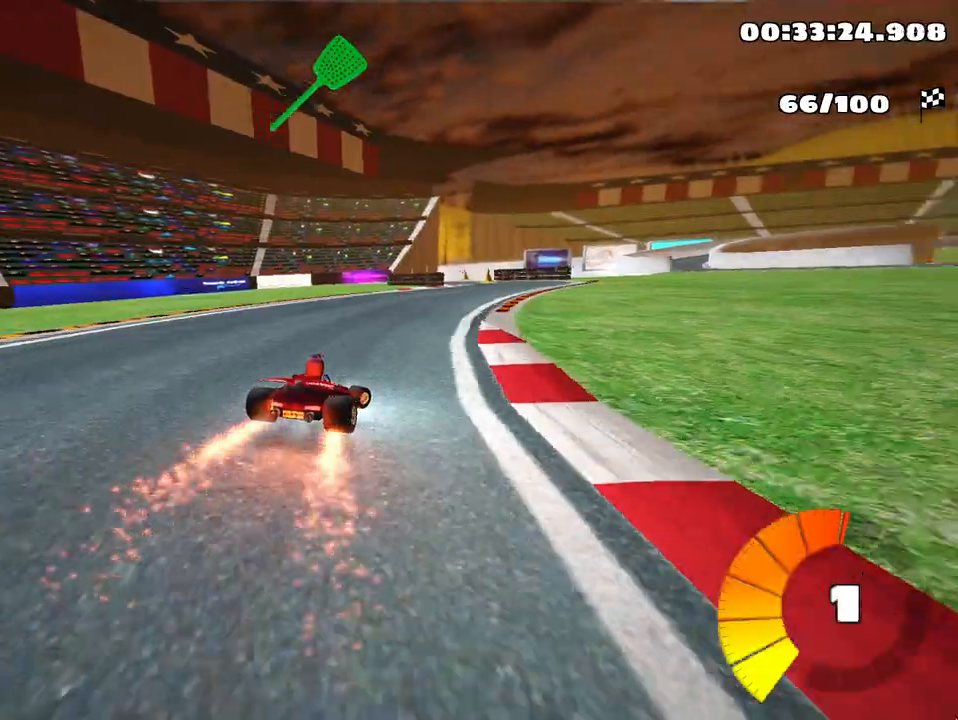
{"keys": ["left", "skid", "up"], "events": [[67, "left", "down"], [67, "right", "up"]]}
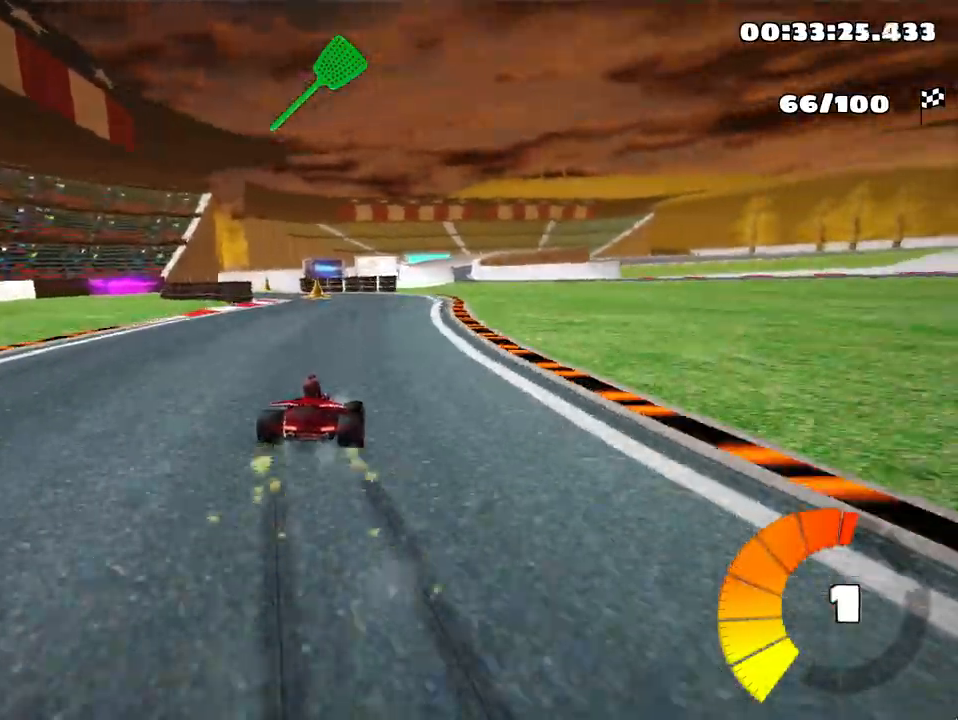
{"keys": ["left", "up"], "events": [[317, "skid", "up"]]}
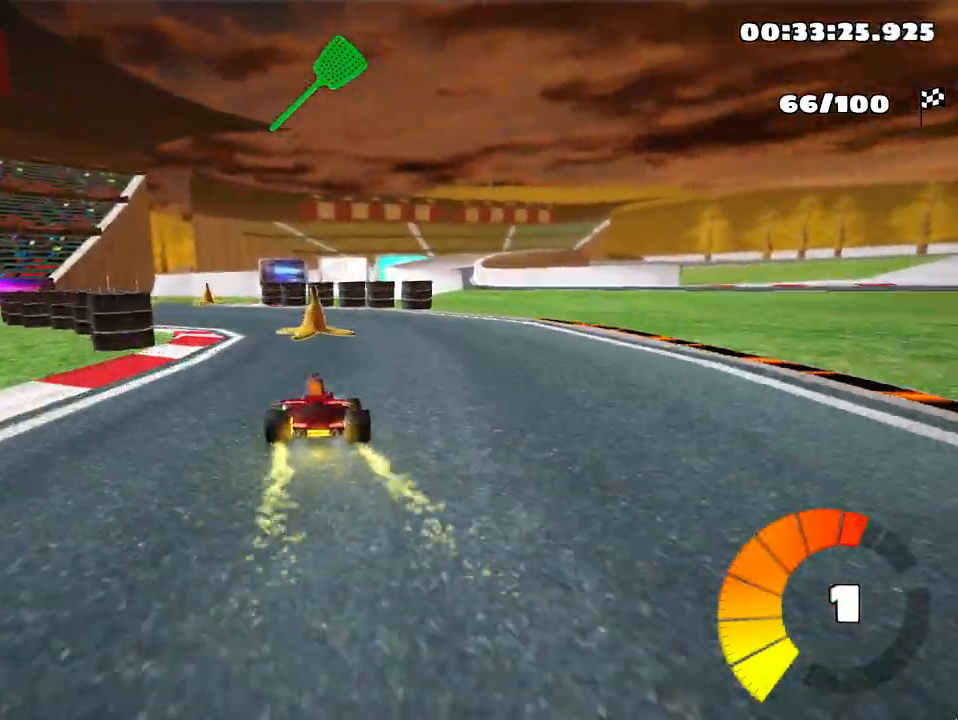
{"keys": ["right", "skid", "up"], "events": [[17, "left", "up"], [450, "right", "down"], [450, "skid", "down"]]}
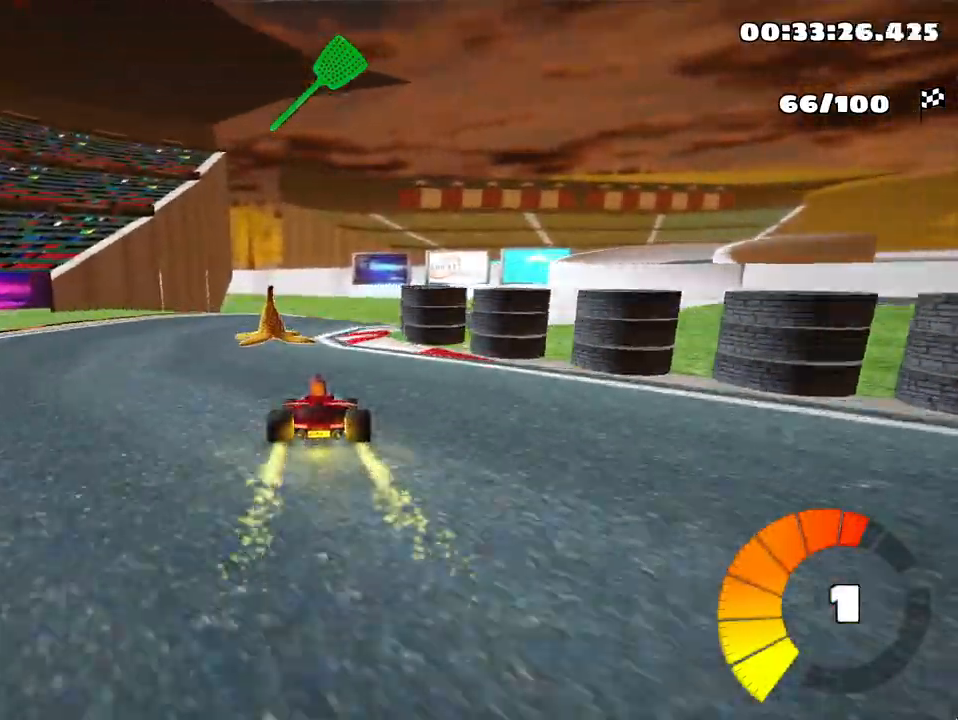
{"keys": ["left", "skid", "up"], "events": [[233, "left", "down"], [283, "right", "up"]]}
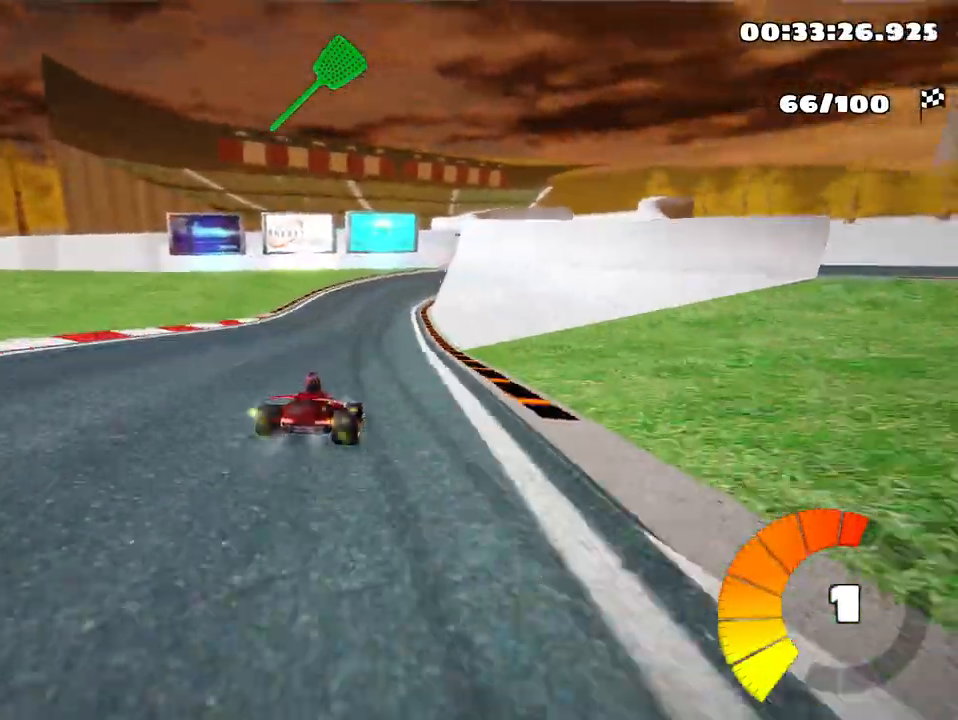
{"keys": ["left", "skid", "up"], "events": []}
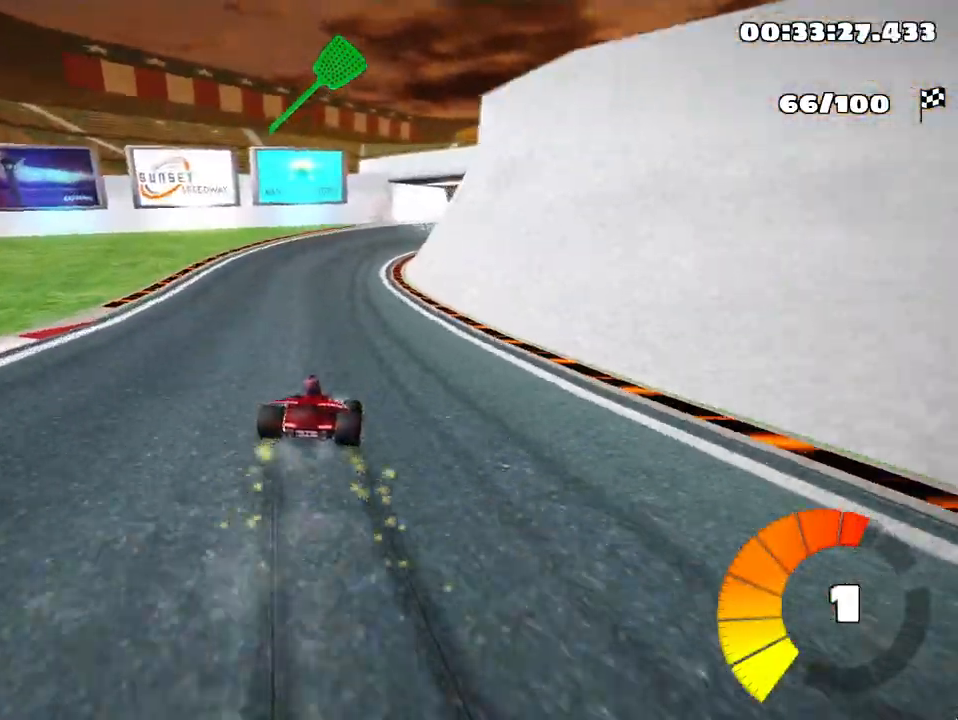
{"keys": ["right", "skid", "up"], "events": [[433, "left", "up"], [450, "right", "down"]]}
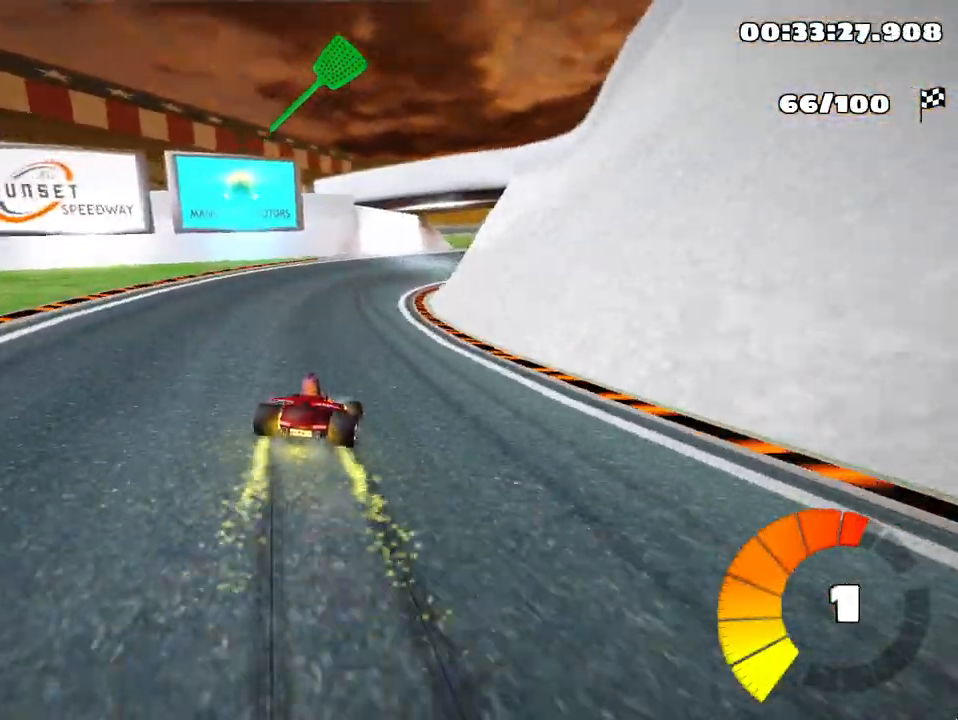
{"keys": ["skid", "up"], "events": [[17, "nitro", "down"], [117, "right", "up"], [200, "nitro", "up"], [383, "right", "down"], [500, "right", "up"]]}
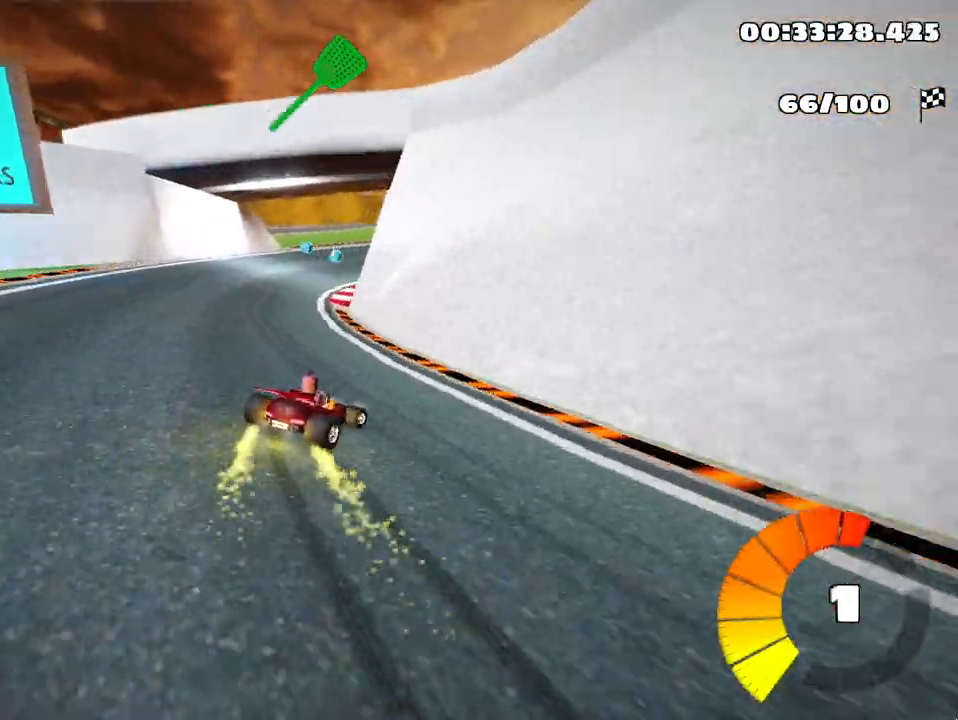
{"keys": ["skid", "up"], "events": [[133, "left", "down"], [433, "left", "up"]]}
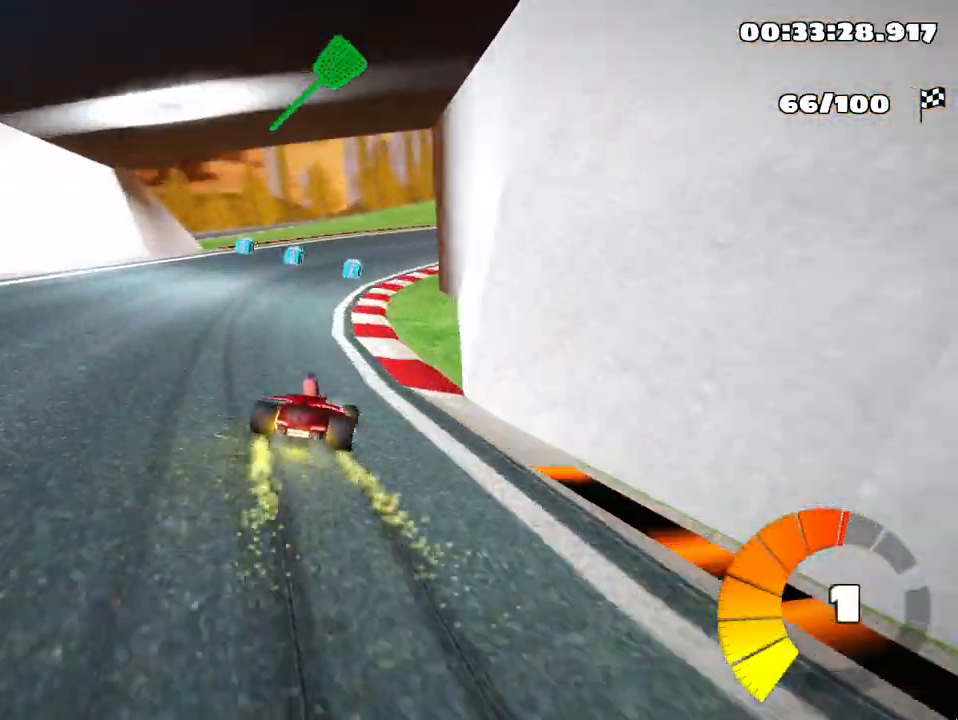
{"keys": ["left", "skid", "up"], "events": [[483, "left", "down"]]}
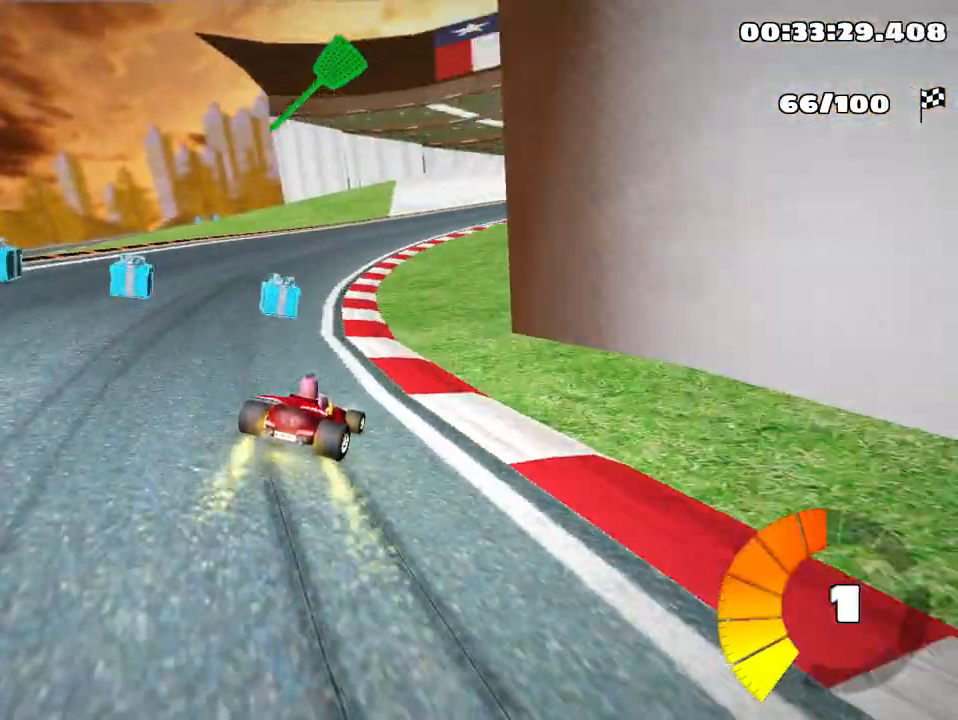
{"keys": ["up"], "events": [[100, "skid", "up"], [133, "left", "up"]]}
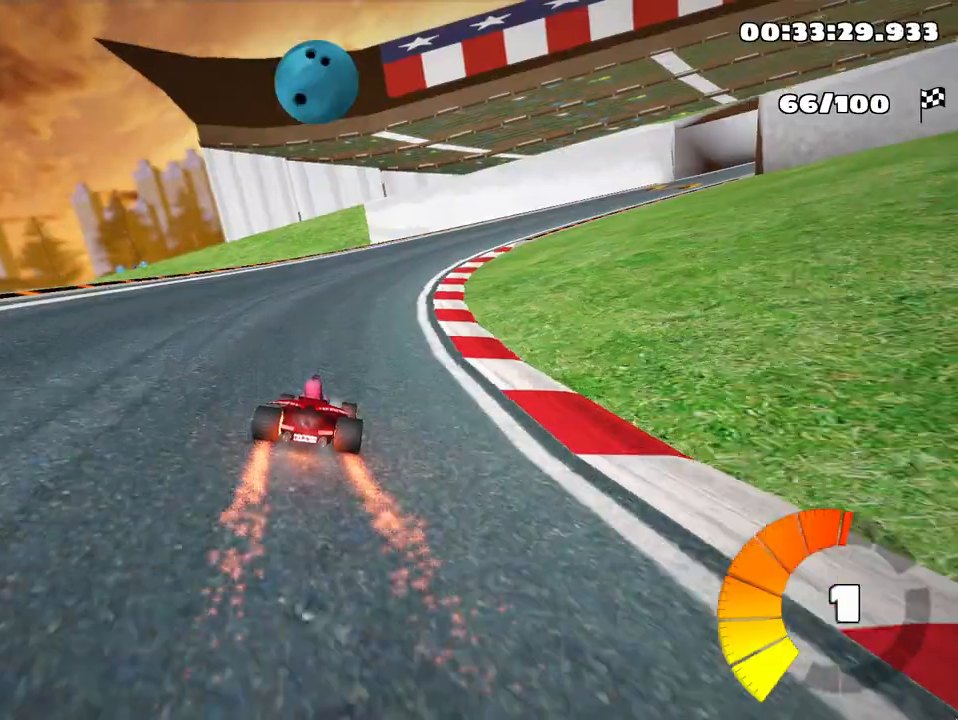
{"keys": ["right", "skid", "up"], "events": [[150, "skid", "down"], [183, "right", "down"]]}
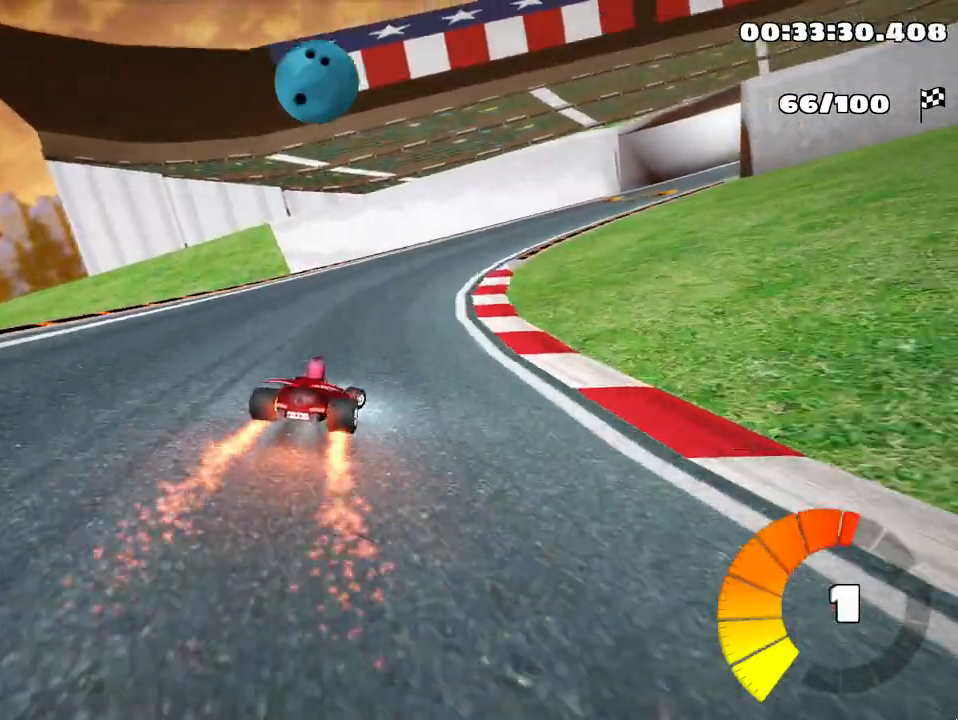
{"keys": ["left", "skid", "up"], "events": [[350, "left", "down"], [450, "right", "up"]]}
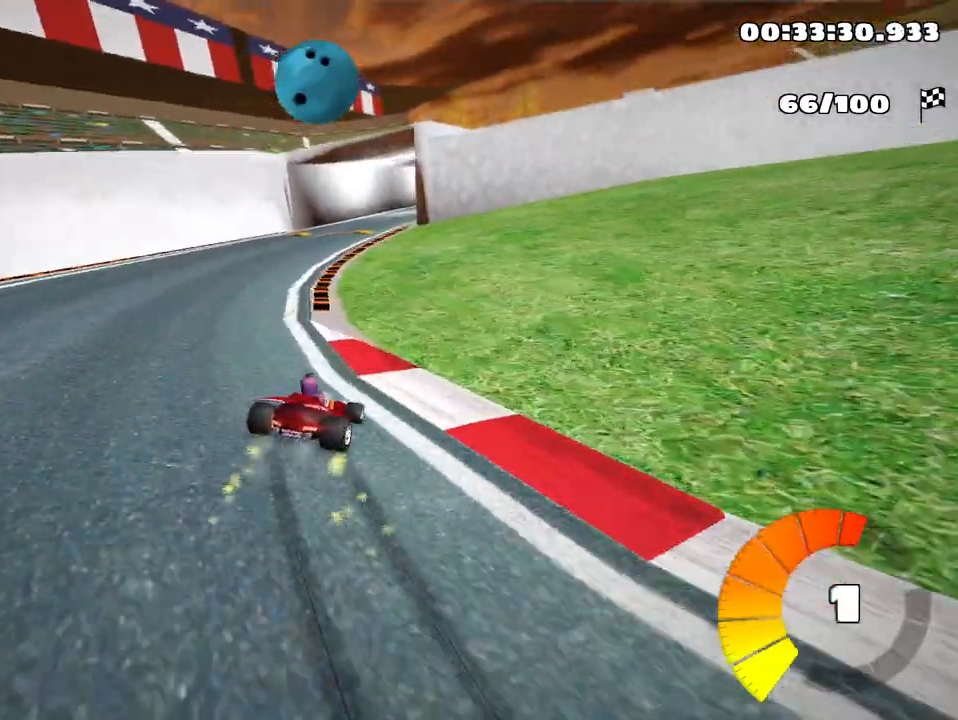
{"keys": ["left", "skid", "up"], "events": [[100, "left", "up"], [300, "right", "down"], [450, "left", "down"], [500, "right", "up"]]}
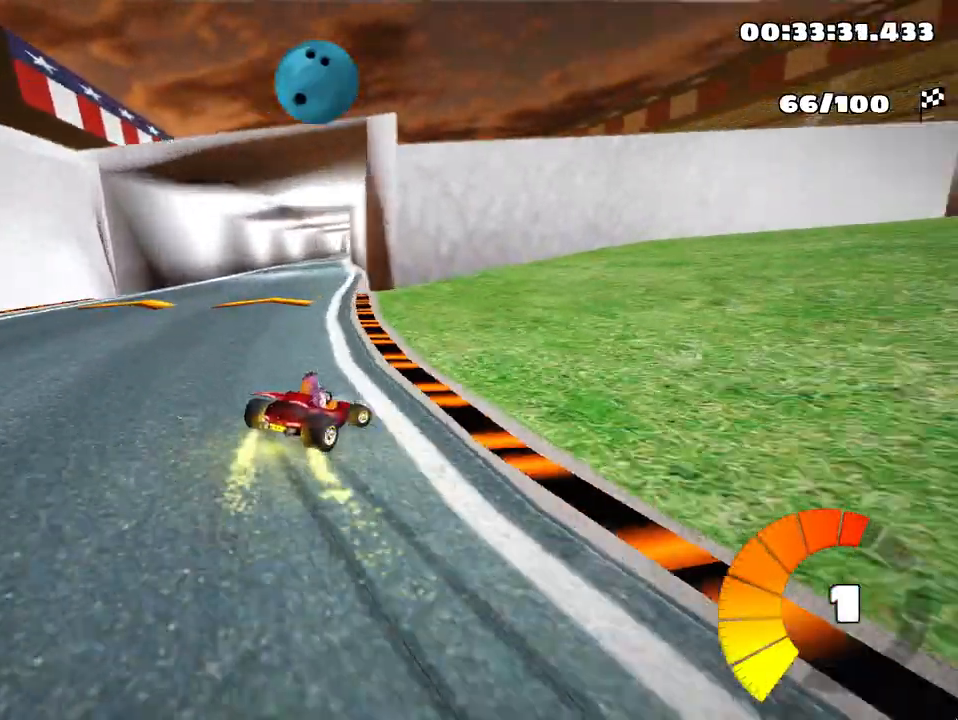
{"keys": ["skid", "up"], "events": [[117, "fire", "down"], [233, "fire", "up"], [367, "left", "up"]]}
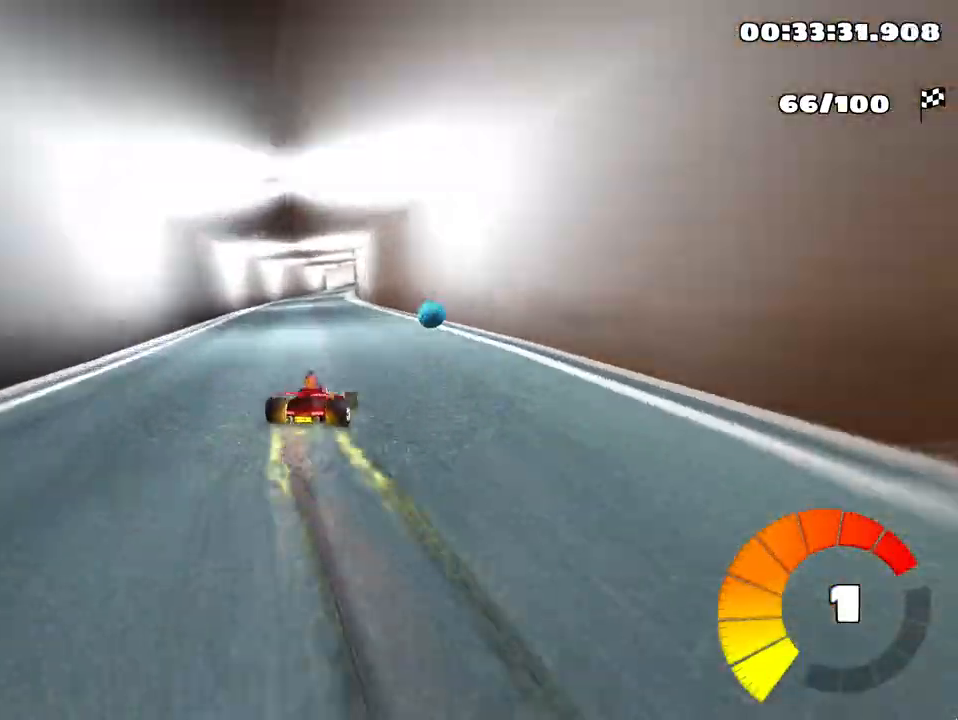
{"keys": ["left", "skid", "up"], "events": [[17, "left", "down"]]}
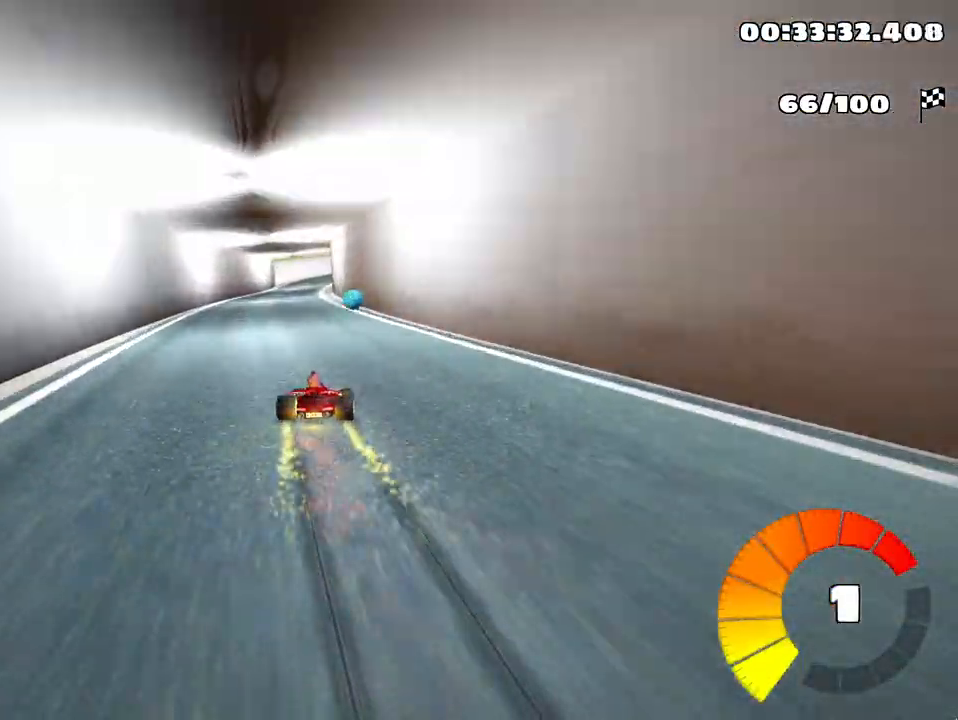
{"keys": ["right", "up"], "events": [[267, "skid", "up"], [383, "left", "up"], [500, "right", "down"]]}
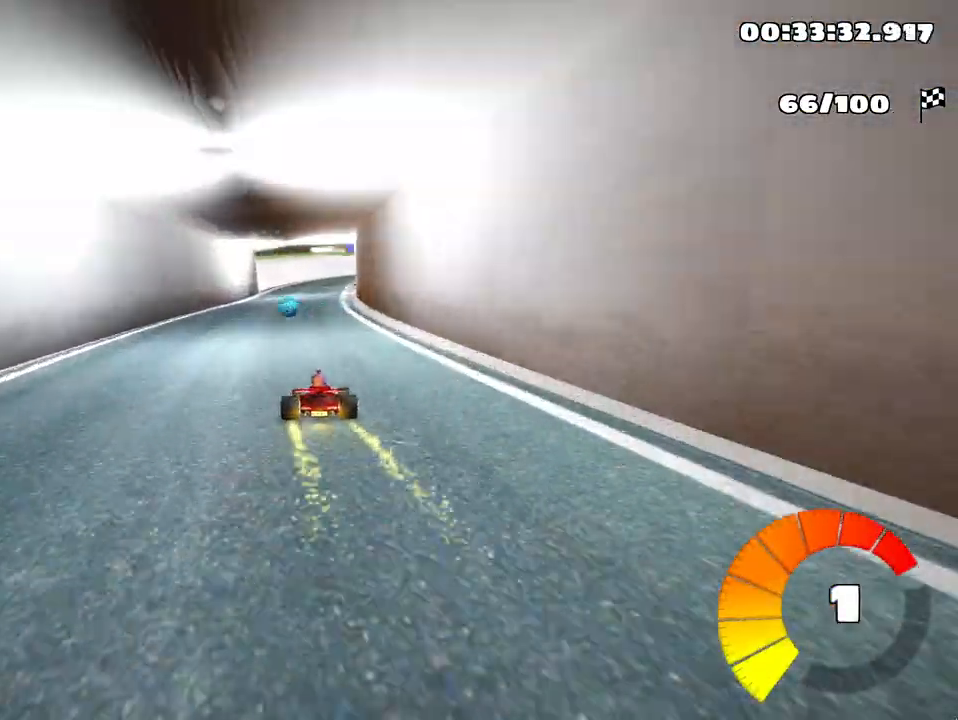
{"keys": ["up"], "events": [[200, "right", "up"]]}
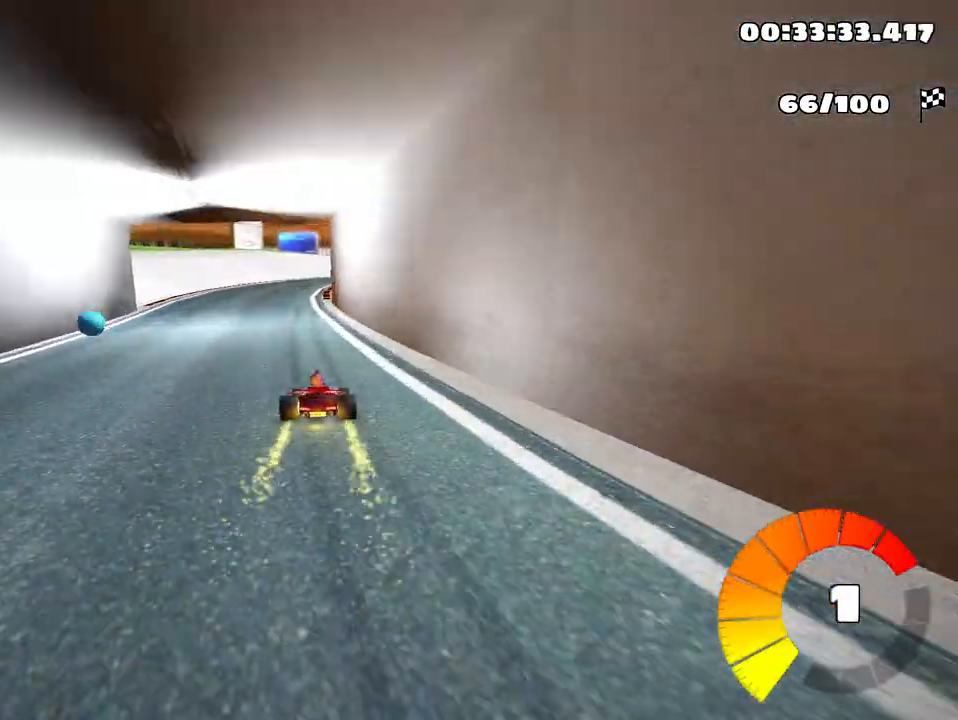
{"keys": ["right", "skid"], "events": [[283, "left", "down"], [333, "up", "up"], [367, "left", "up"], [417, "skid", "down"], [433, "right", "down"]]}